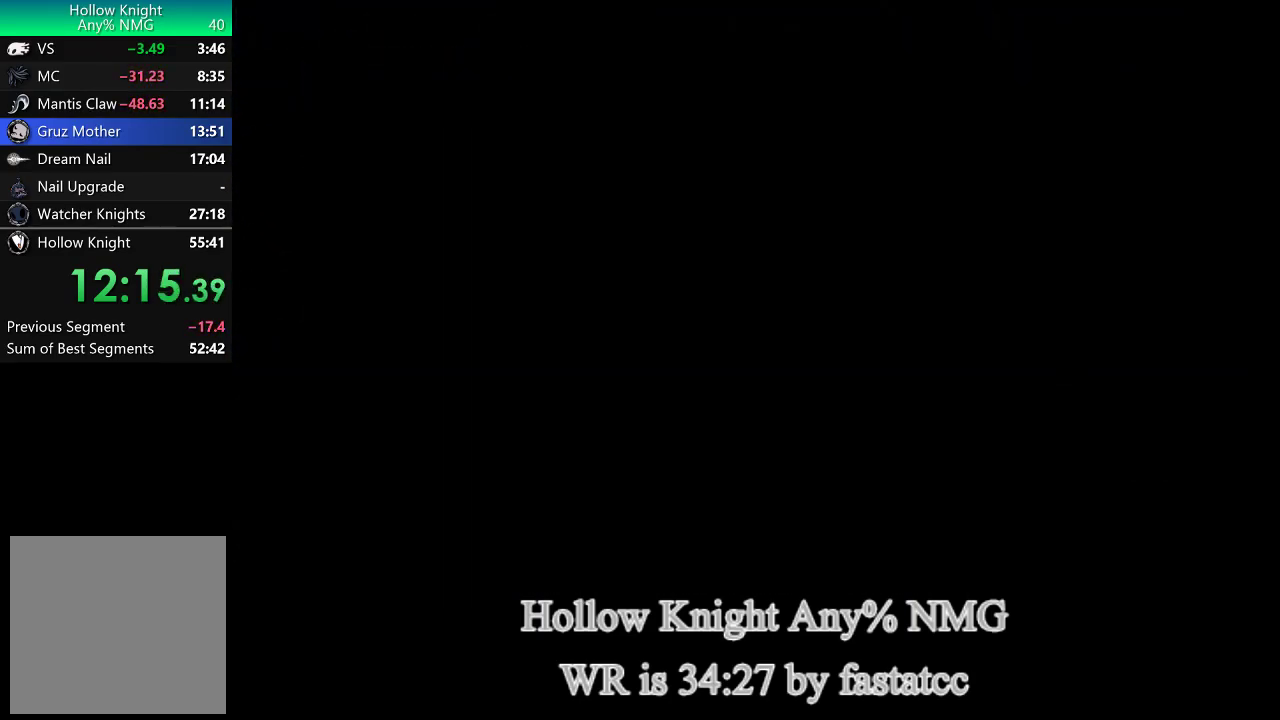
Gameplay with a controller (PlayStation layout); each line is a JSON object with the inputs held at the frame after it. "events" lists button and stick changes between this image and that frame as [ms after this image, input, new state], when the widget could be followed in between.
{"buttons": [], "left_stick": "right", "right_stick": "center"}
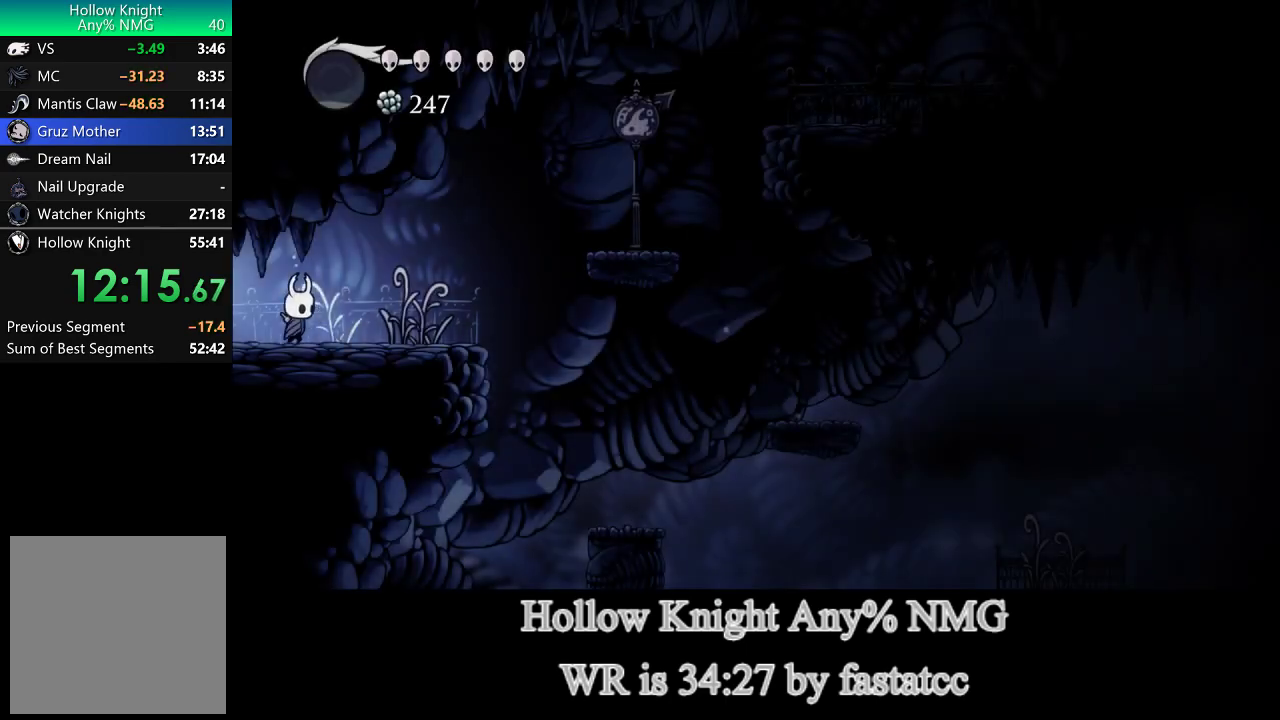
{"buttons": ["L1"], "left_stick": "right", "right_stick": "center", "events": [[467, "L1", "down"]]}
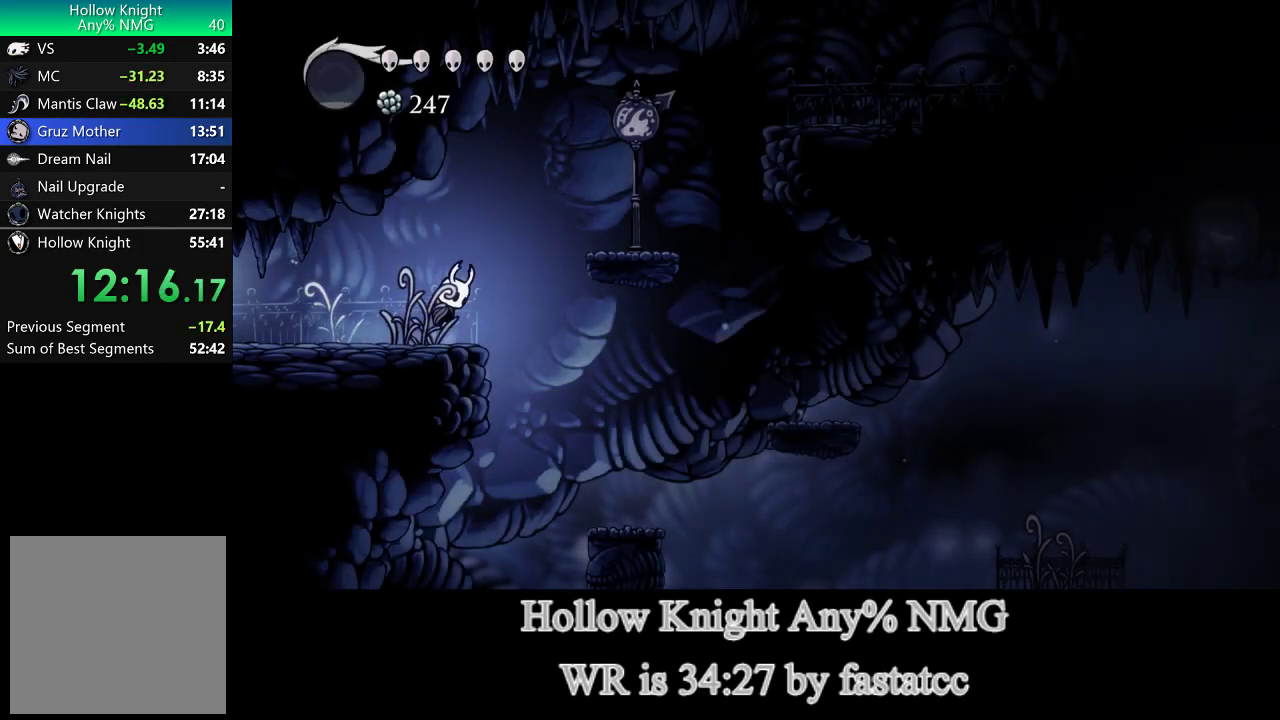
{"buttons": [], "left_stick": "right", "right_stick": "center", "events": [[333, "L1", "up"]]}
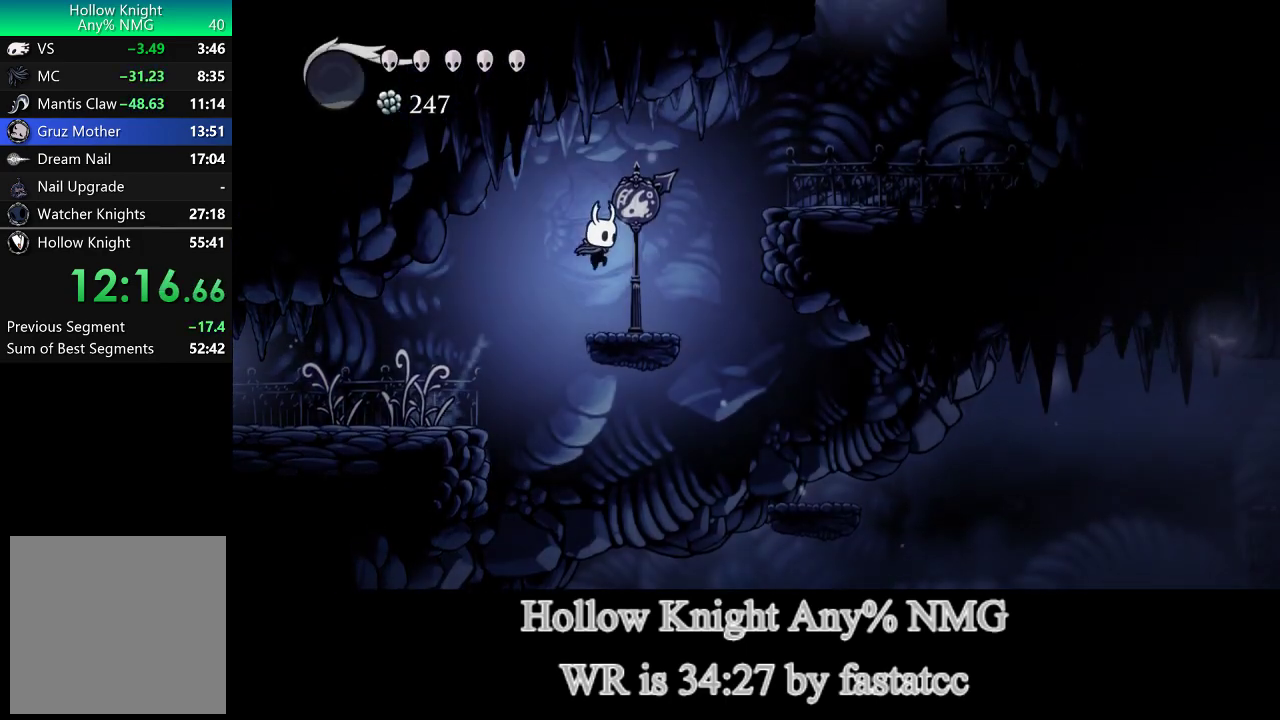
{"buttons": ["L1"], "left_stick": "right", "right_stick": "center", "events": [[200, "L1", "down"]]}
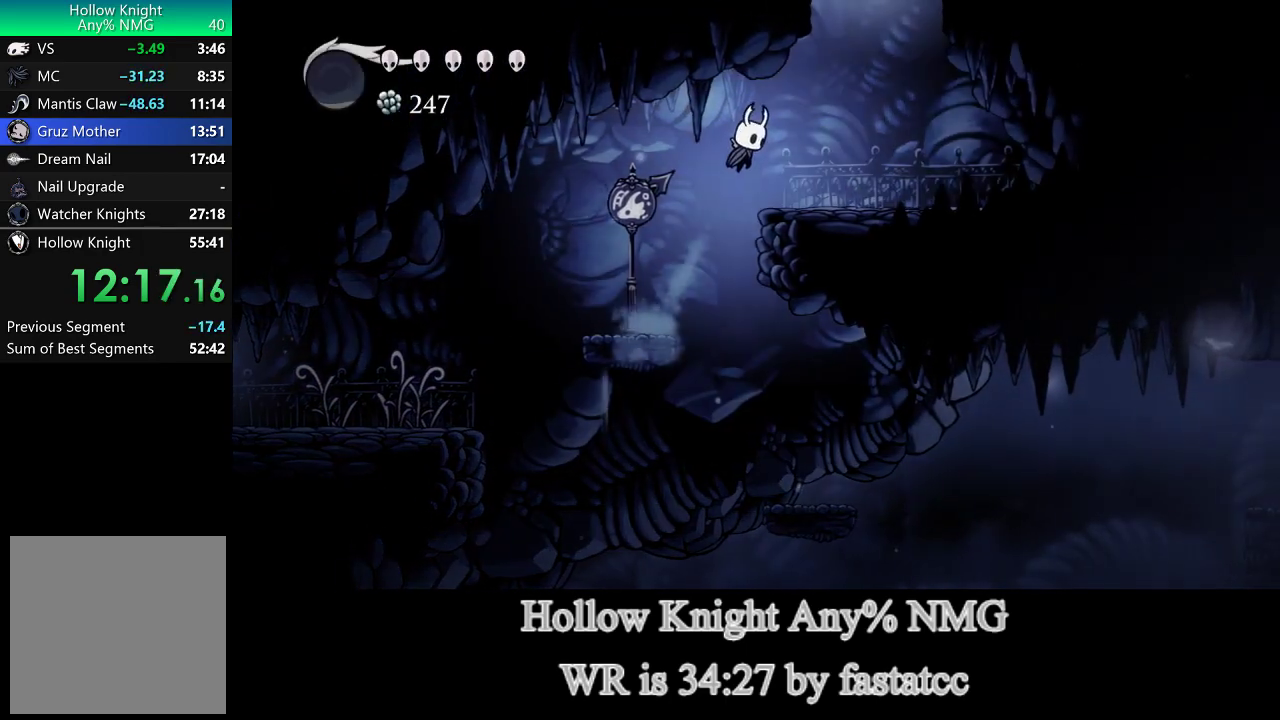
{"buttons": ["L1"], "left_stick": "up", "right_stick": "center", "events": [[100, "L1", "up"], [383, "L1", "down"], [400, "left_stick", "up-right"], [467, "left_stick", "up"]]}
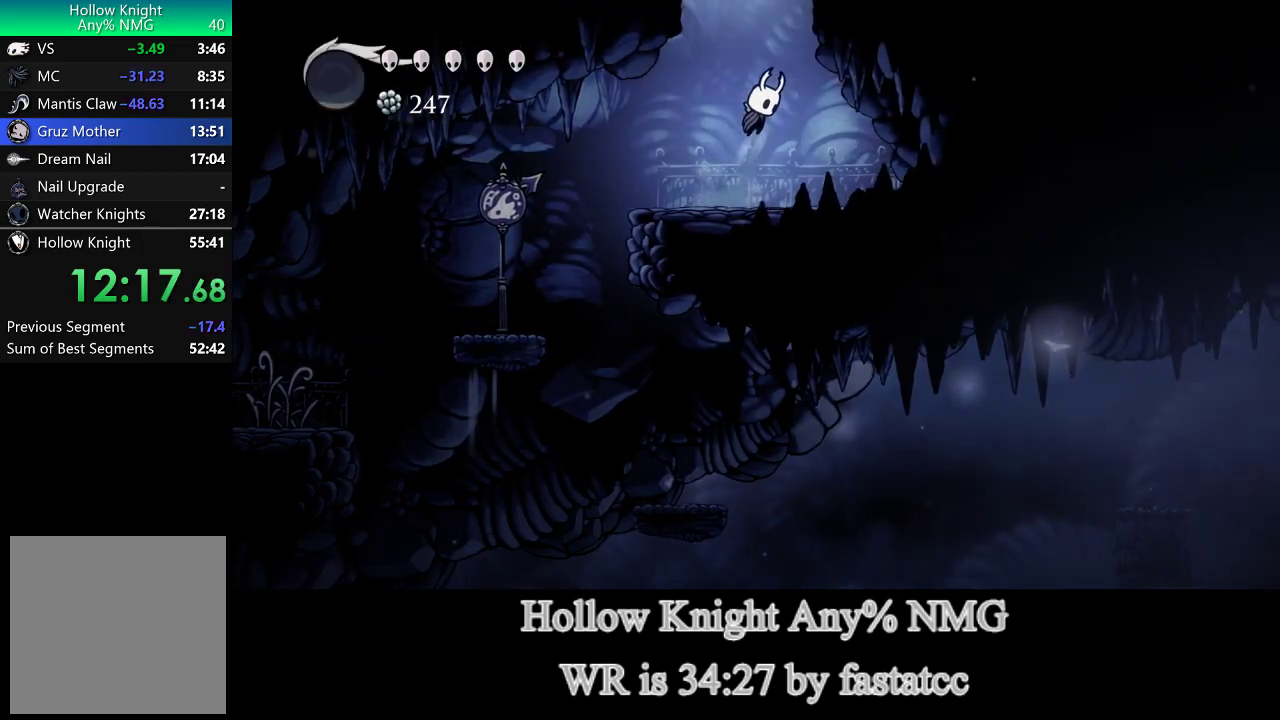
{"buttons": ["L1"], "left_stick": "left", "right_stick": "center", "events": [[17, "left_stick", "up-left"], [67, "left_stick", "left"]]}
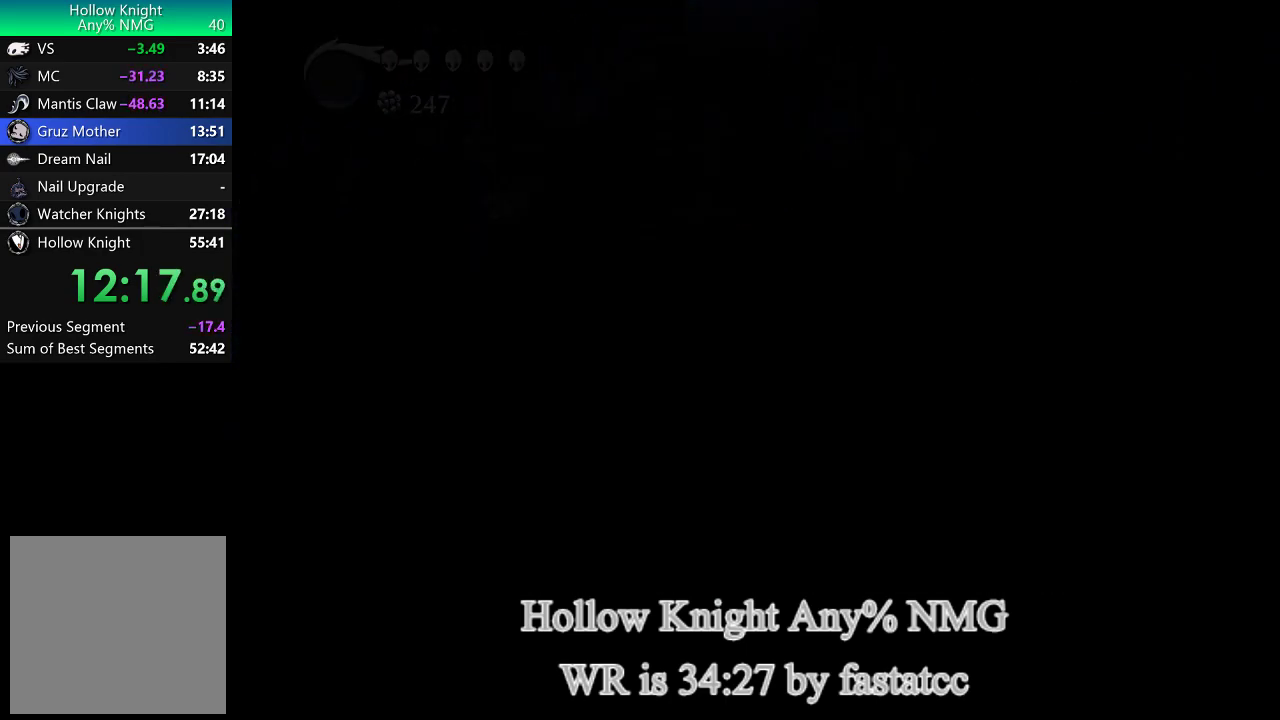
{"buttons": [], "left_stick": "left", "right_stick": "center", "events": [[50, "L1", "up"], [50, "left_stick", "center"], [267, "left_stick", "left"]]}
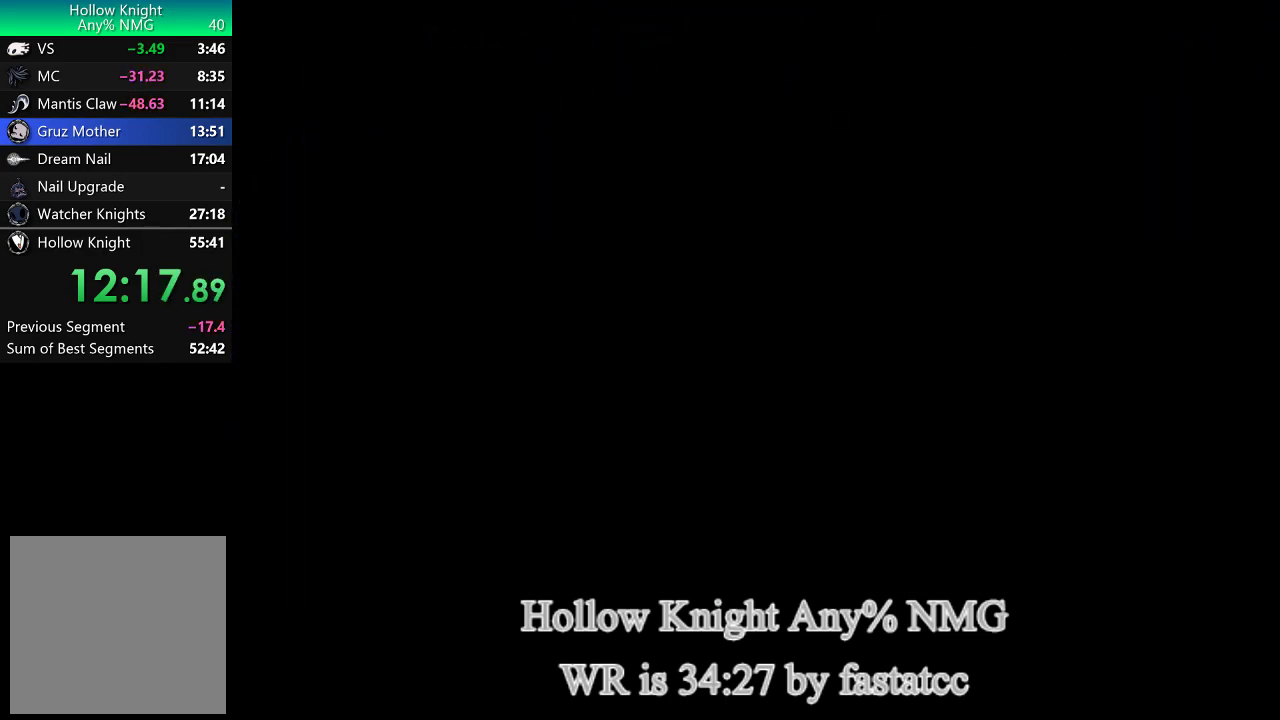
{"buttons": [], "left_stick": "left", "right_stick": "center", "events": []}
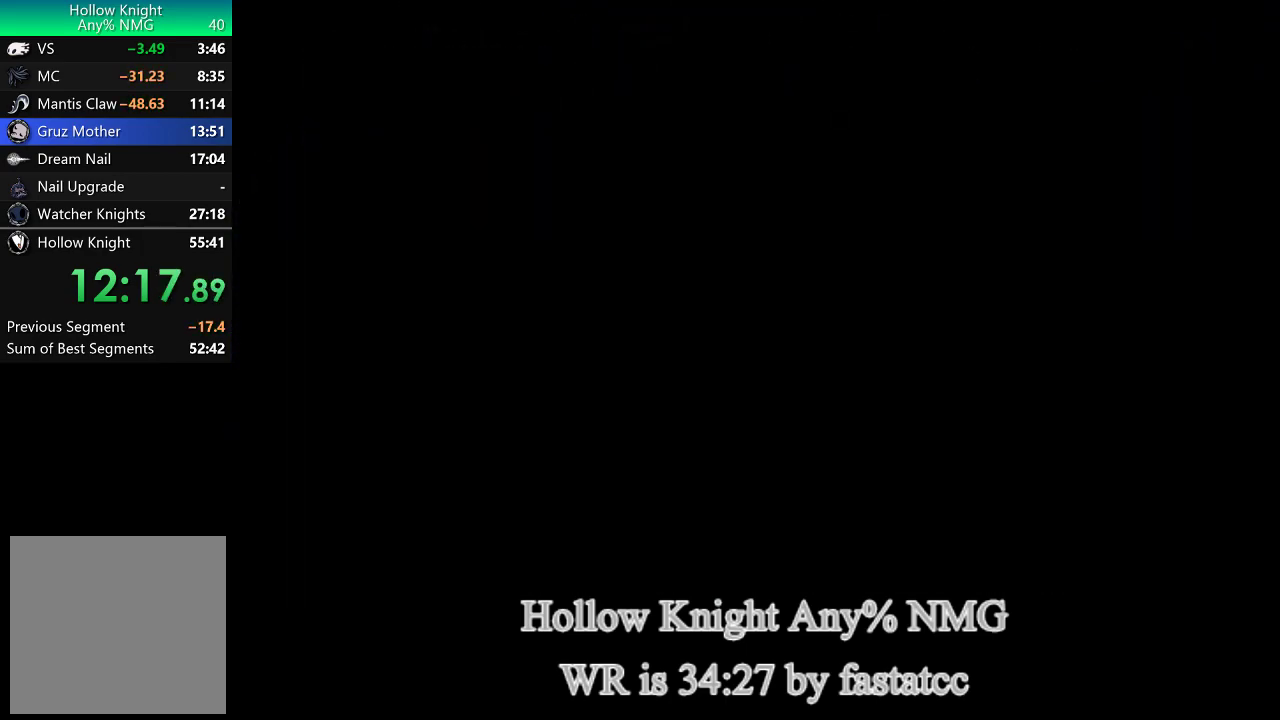
{"buttons": [], "left_stick": "left", "right_stick": "center", "events": []}
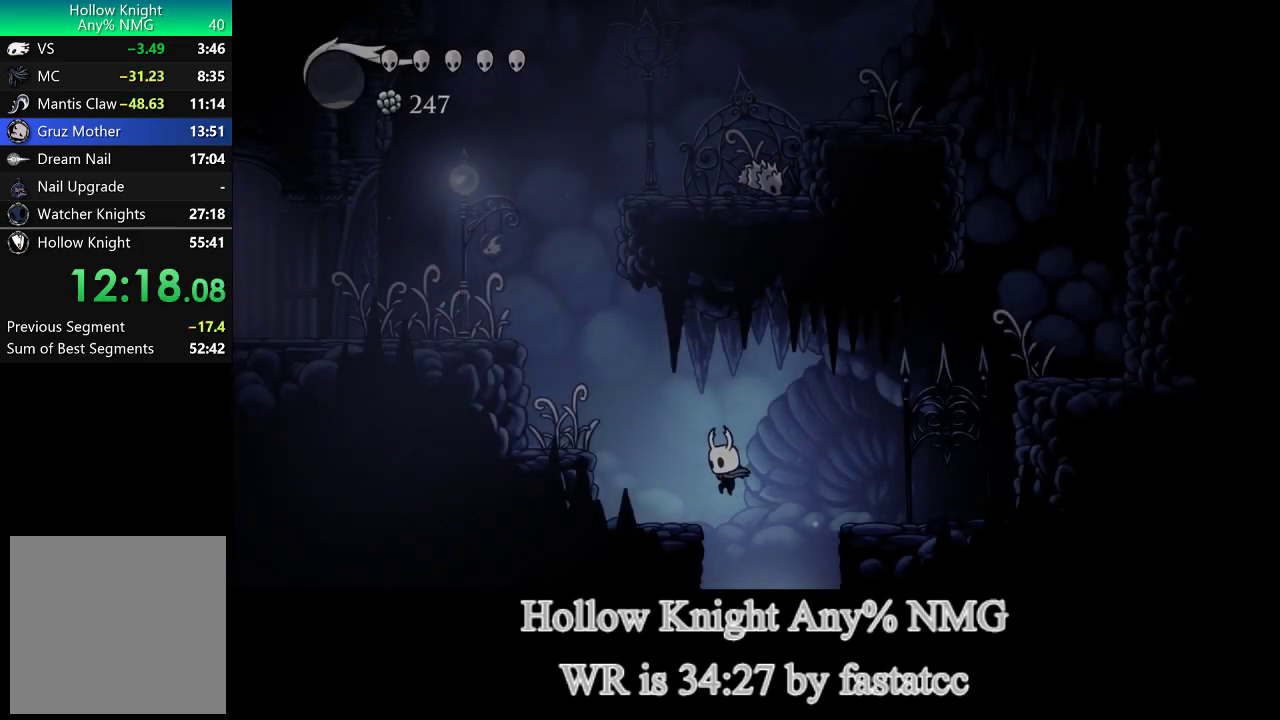
{"buttons": ["L1"], "left_stick": "left", "right_stick": "center", "events": [[367, "L1", "down"]]}
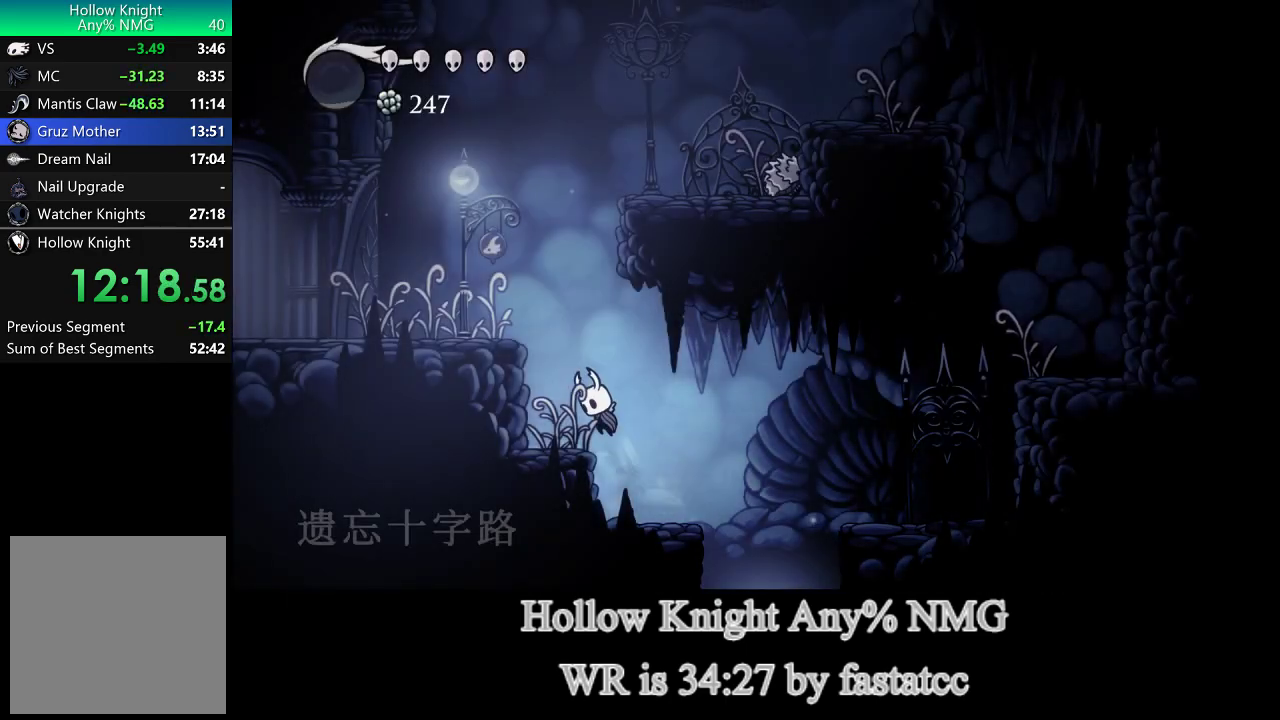
{"buttons": ["TRIANGLE"], "left_stick": "left", "right_stick": "center", "events": [[283, "TRIANGLE", "down"], [333, "L1", "up"]]}
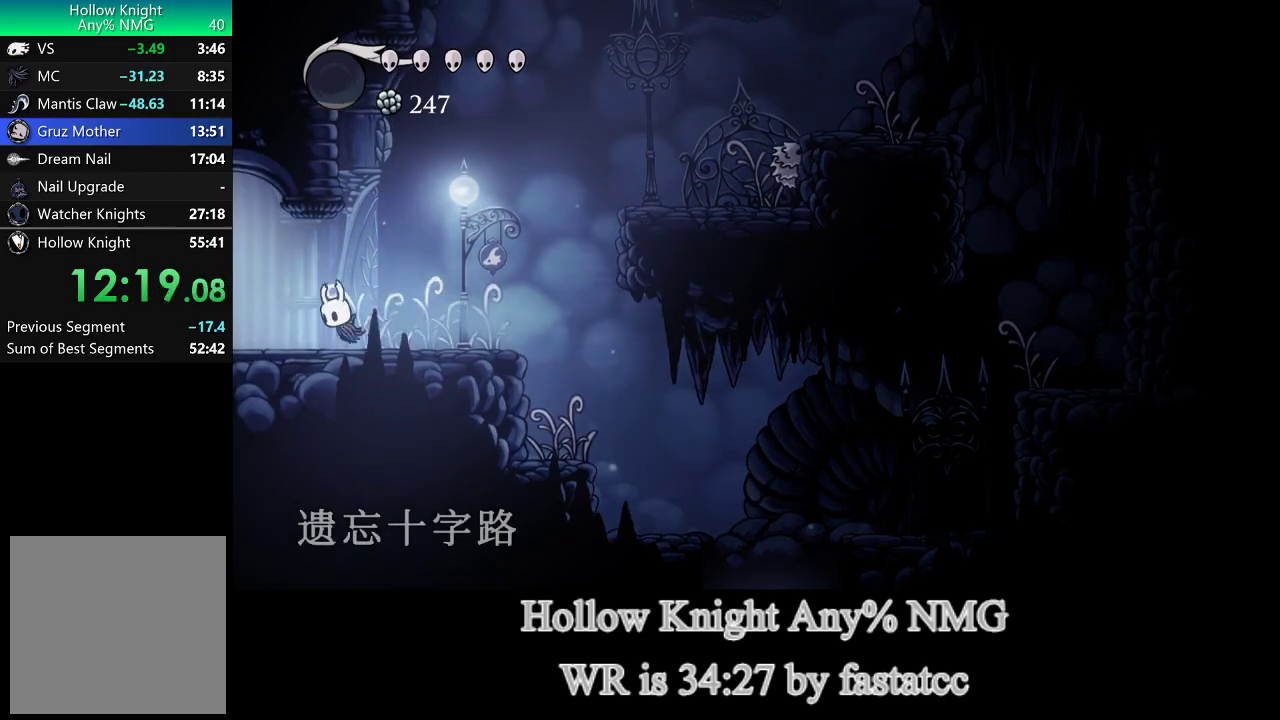
{"buttons": ["TRIANGLE"], "left_stick": "left", "right_stick": "center", "events": [[17, "TRIANGLE", "up"], [233, "TRIANGLE", "down"], [300, "left_stick", "up-left"], [467, "left_stick", "left"]]}
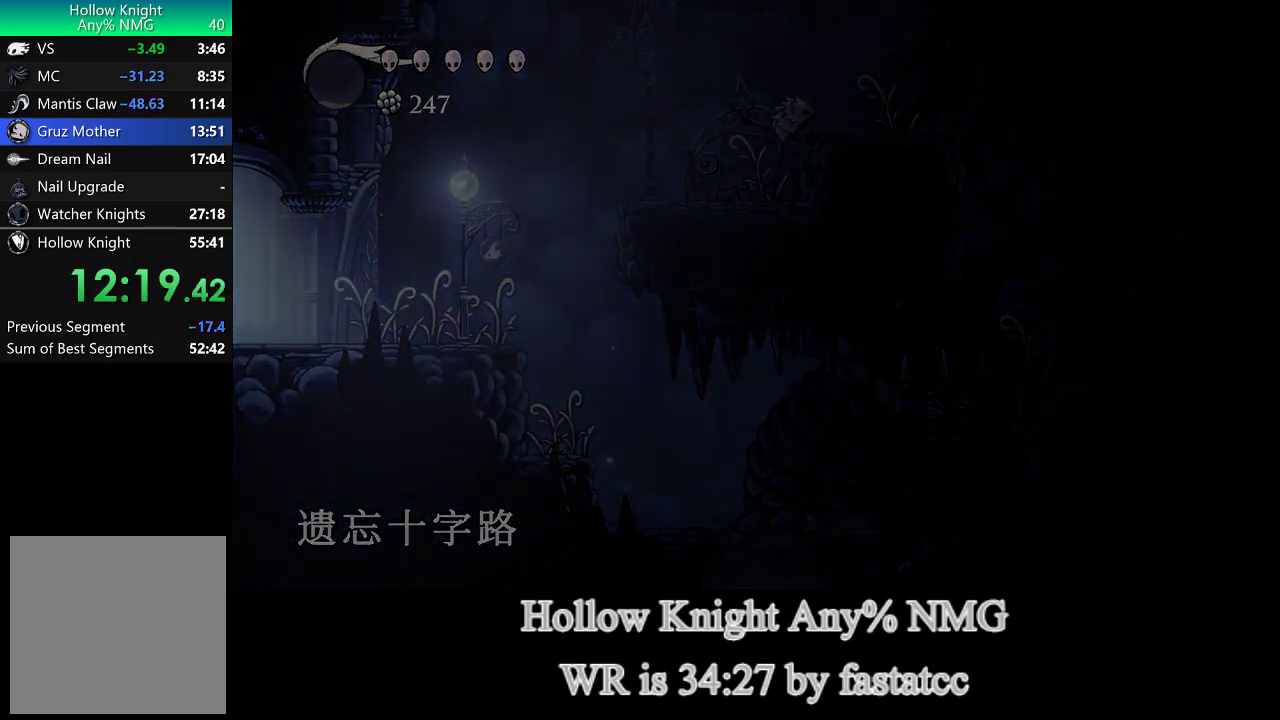
{"buttons": [], "left_stick": "left", "right_stick": "center", "events": [[83, "TRIANGLE", "up"]]}
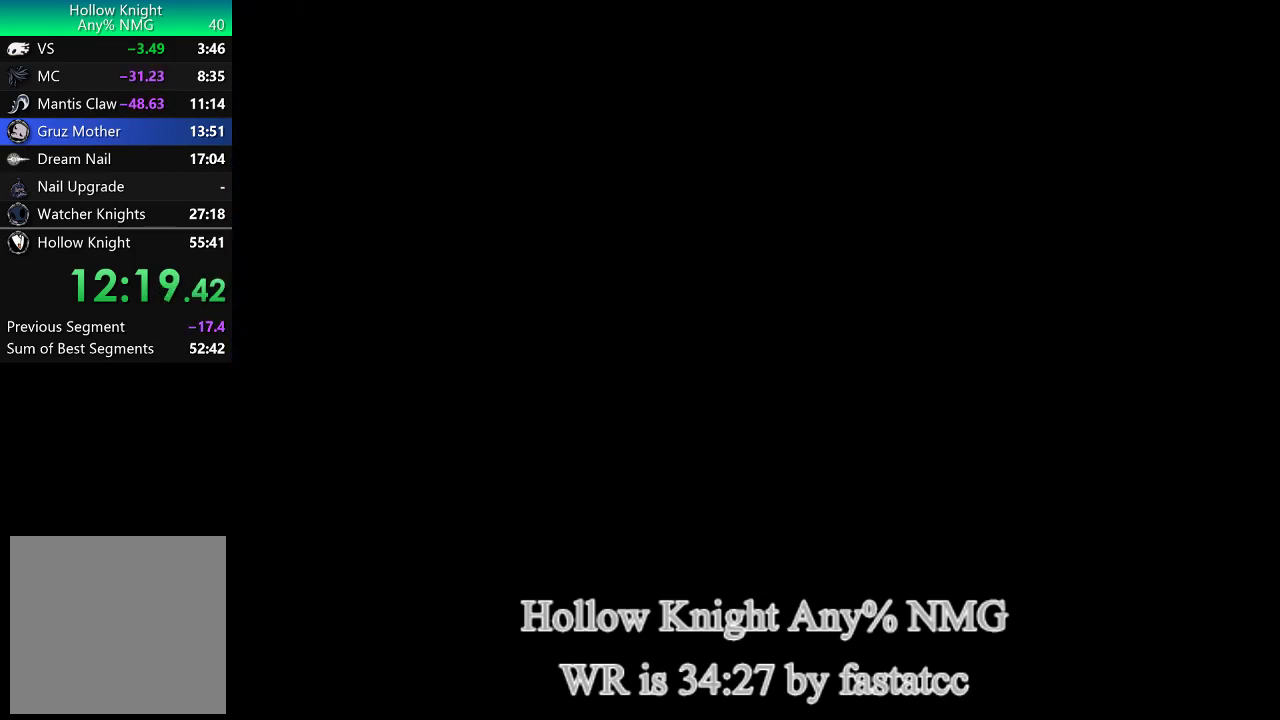
{"buttons": [], "left_stick": "left", "right_stick": "center", "events": []}
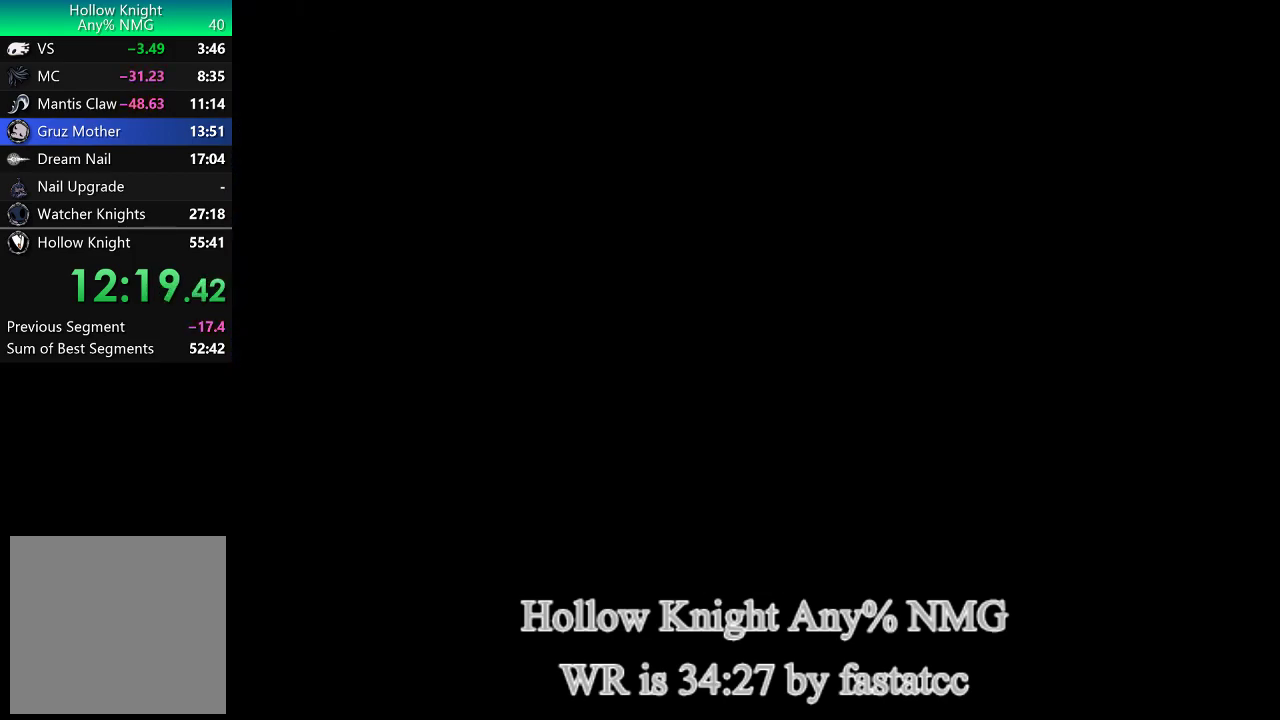
{"buttons": [], "left_stick": "left", "right_stick": "center", "events": []}
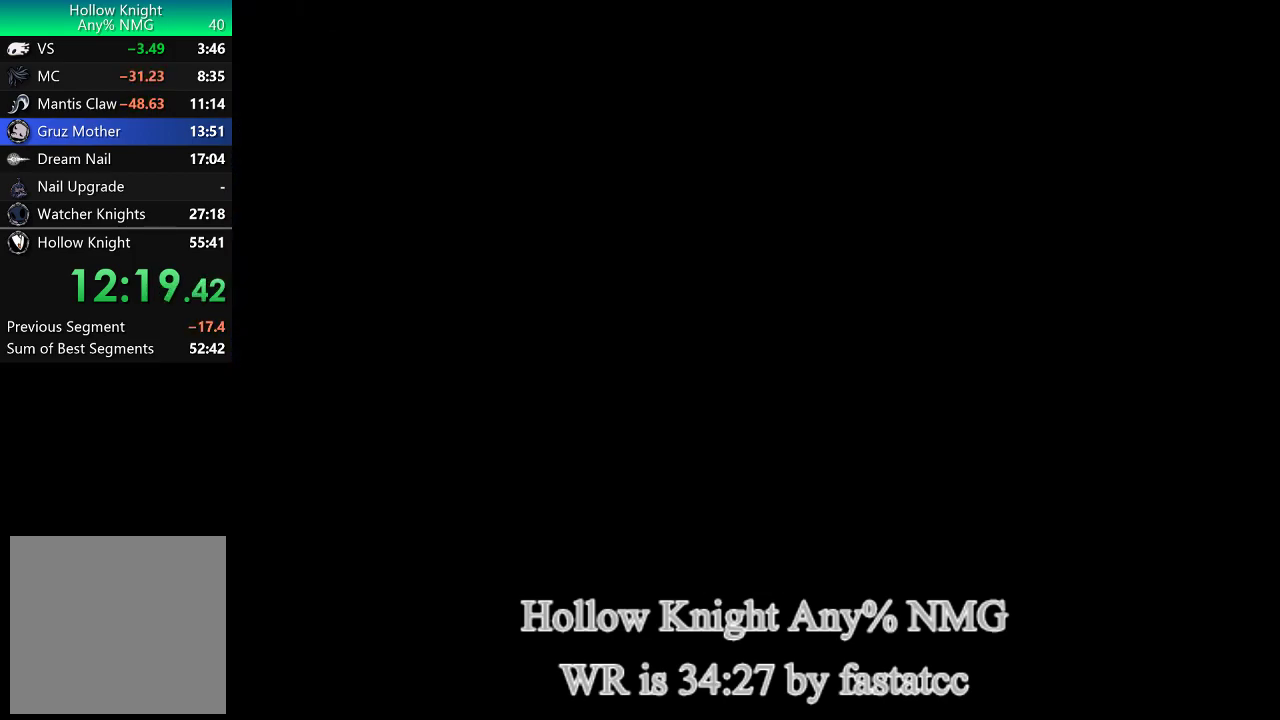
{"buttons": [], "left_stick": "left", "right_stick": "center", "events": []}
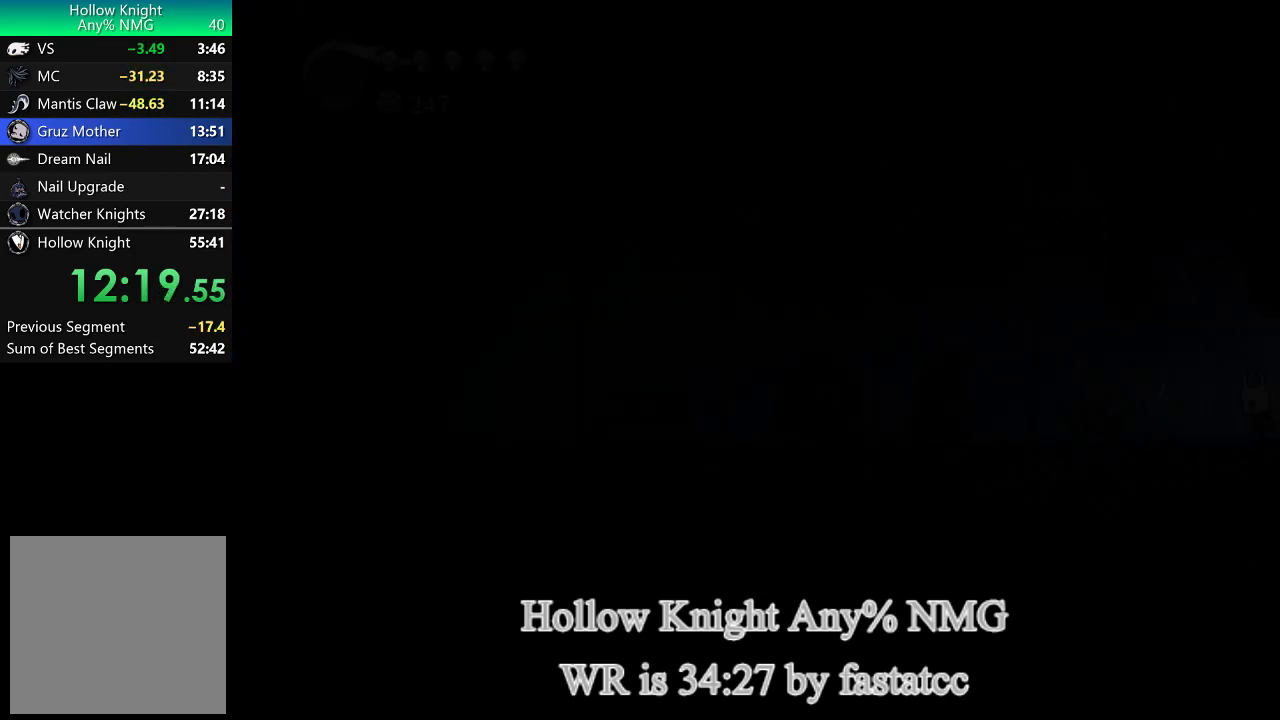
{"buttons": [], "left_stick": "left", "right_stick": "center", "events": []}
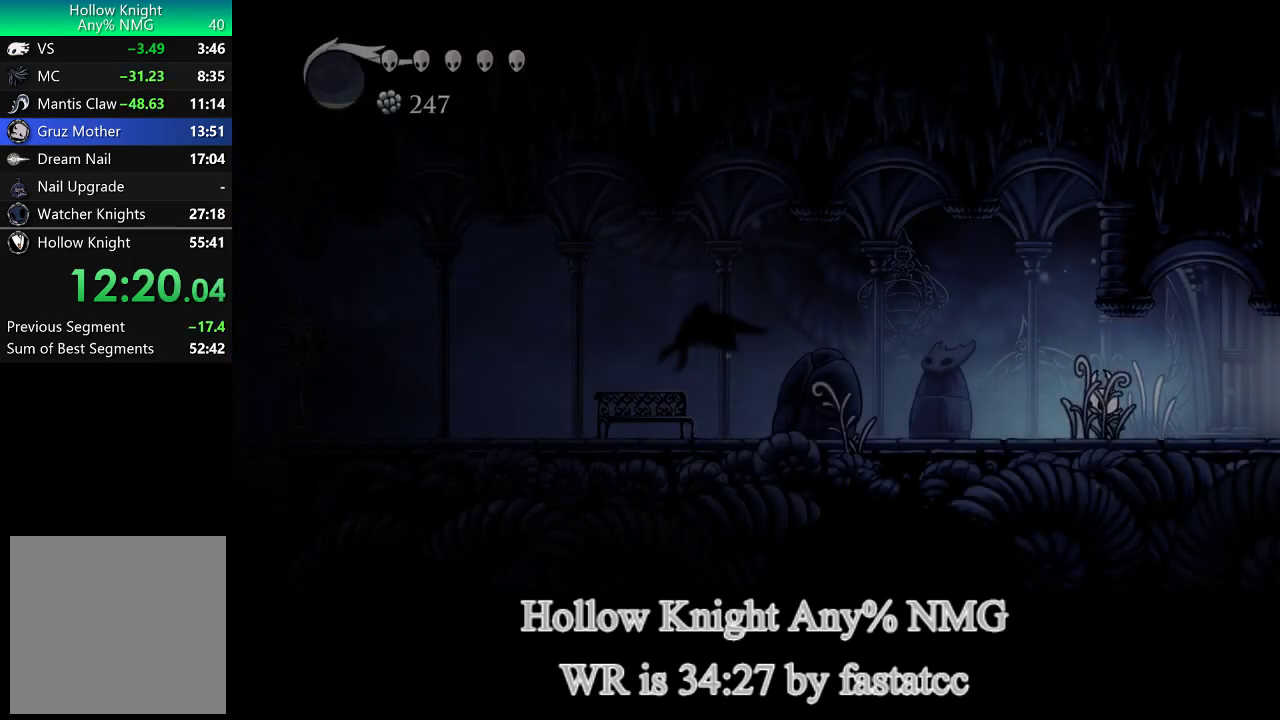
{"buttons": [], "left_stick": "left", "right_stick": "center", "events": [[67, "TRIANGLE", "down"], [367, "TRIANGLE", "up"]]}
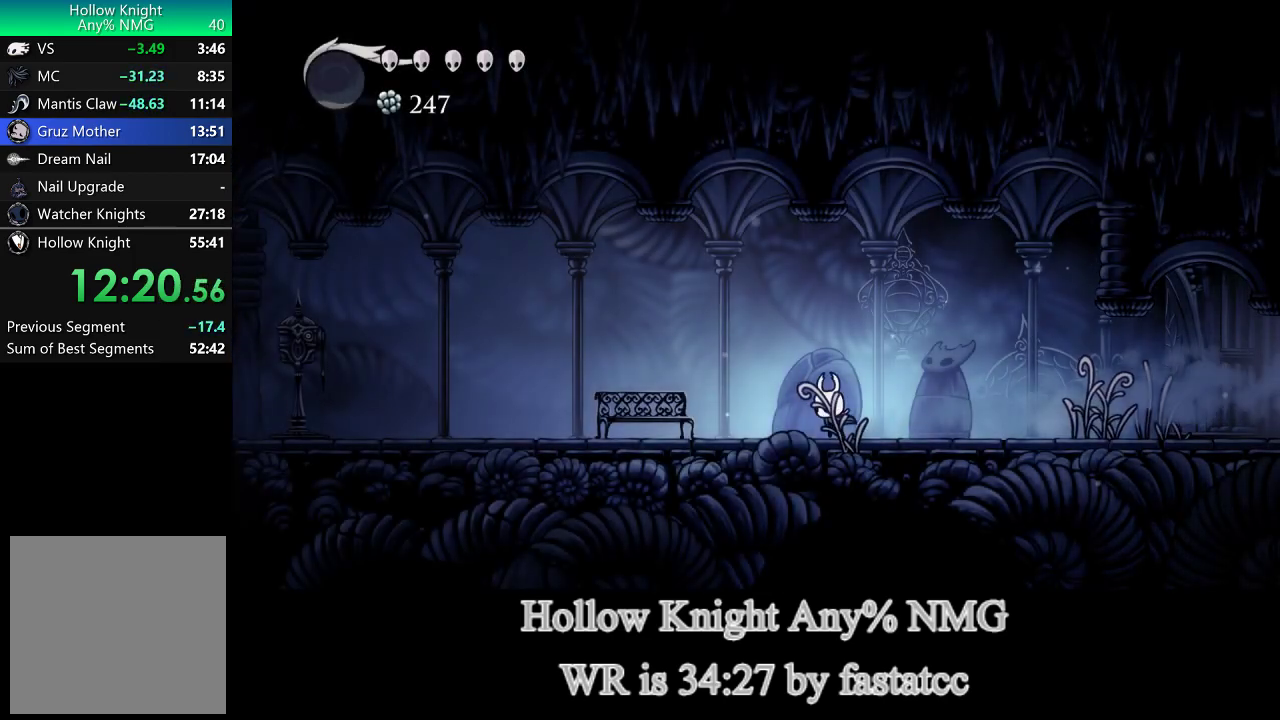
{"buttons": [], "left_stick": "left", "right_stick": "center", "events": [[100, "TRIANGLE", "down"], [267, "TRIANGLE", "up"]]}
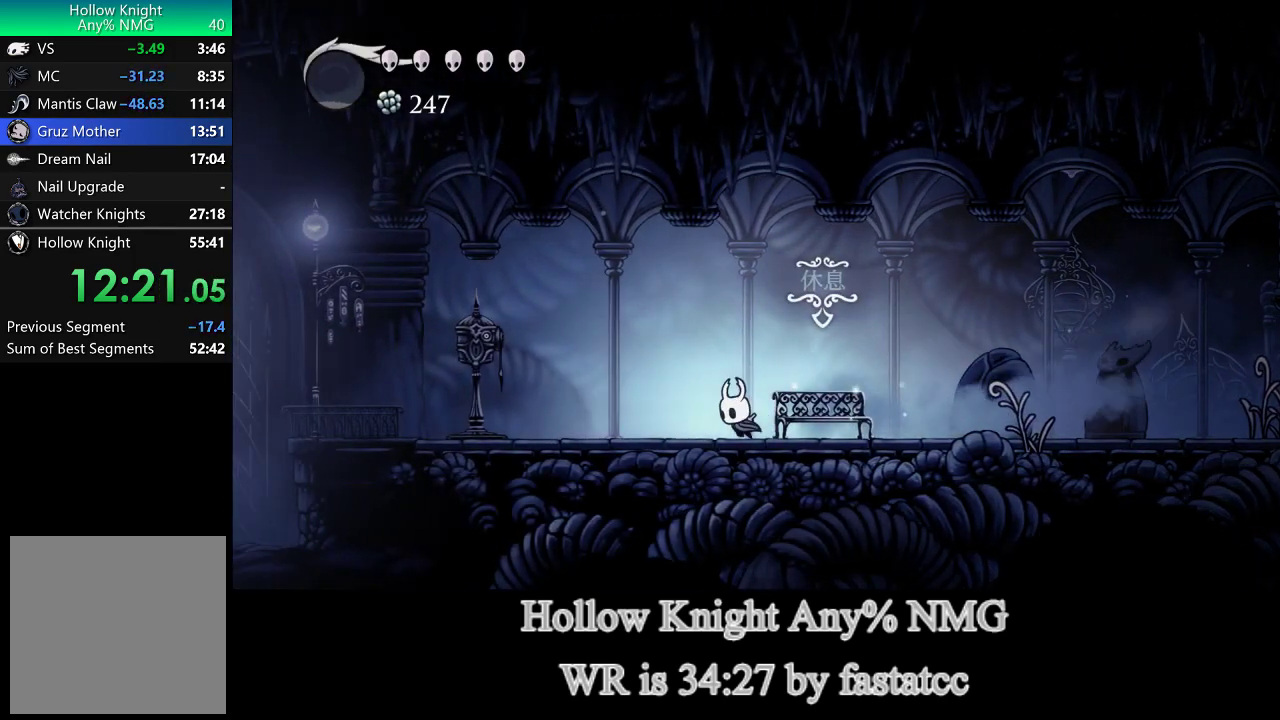
{"buttons": [], "left_stick": "center", "right_stick": "center", "events": [[133, "TRIANGLE", "down"], [367, "TRIANGLE", "up"], [400, "left_stick", "center"]]}
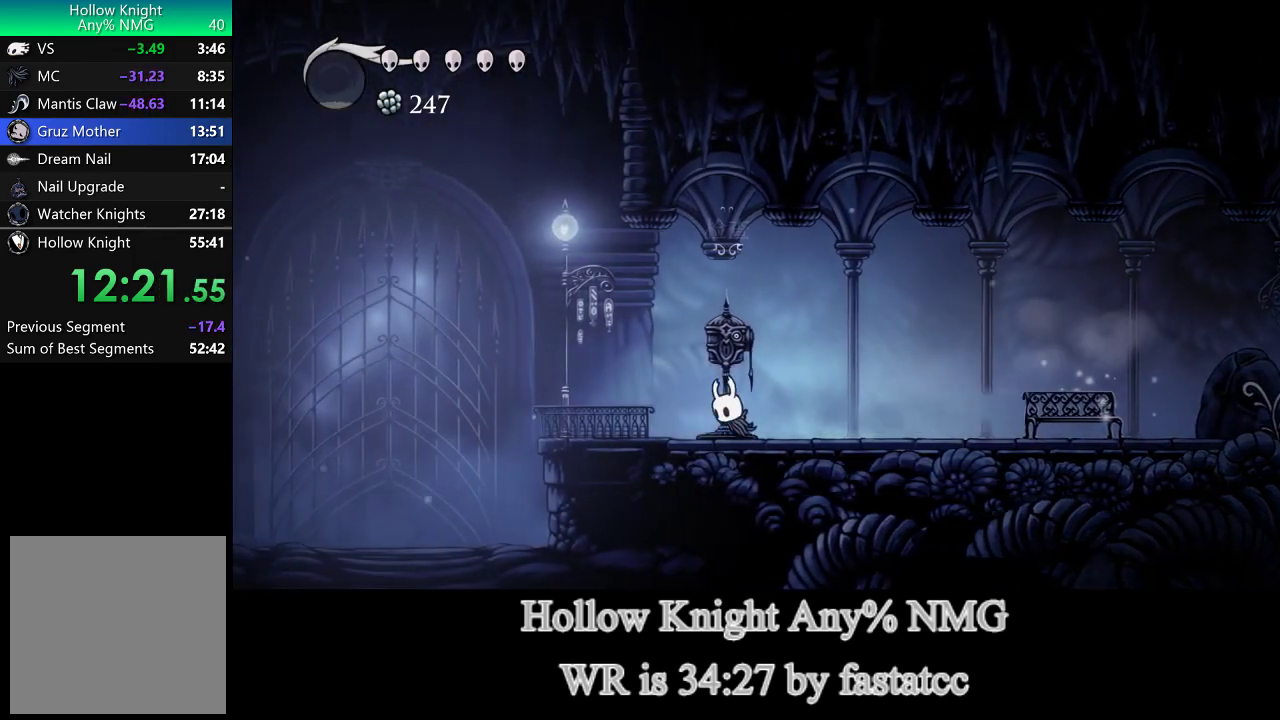
{"buttons": [], "left_stick": "center", "right_stick": "center", "events": [[100, "left_stick", "up"], [200, "left_stick", "center"]]}
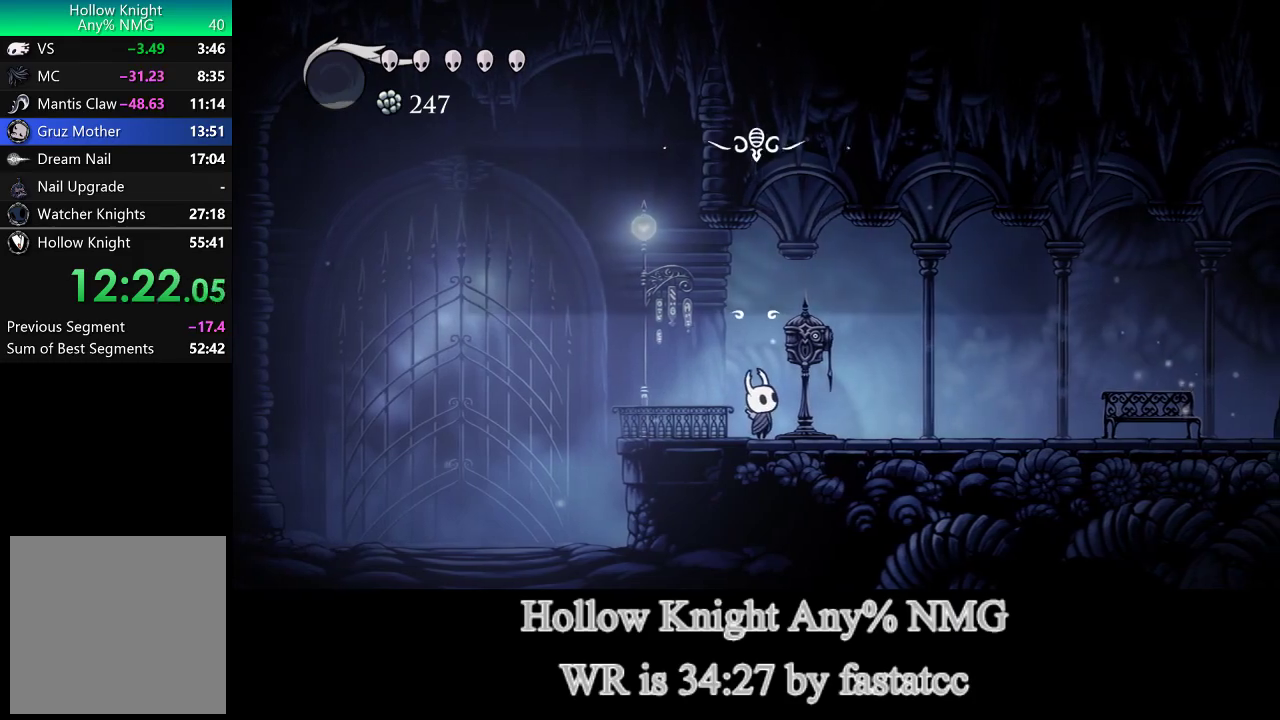
{"buttons": [], "left_stick": "center", "right_stick": "center", "events": []}
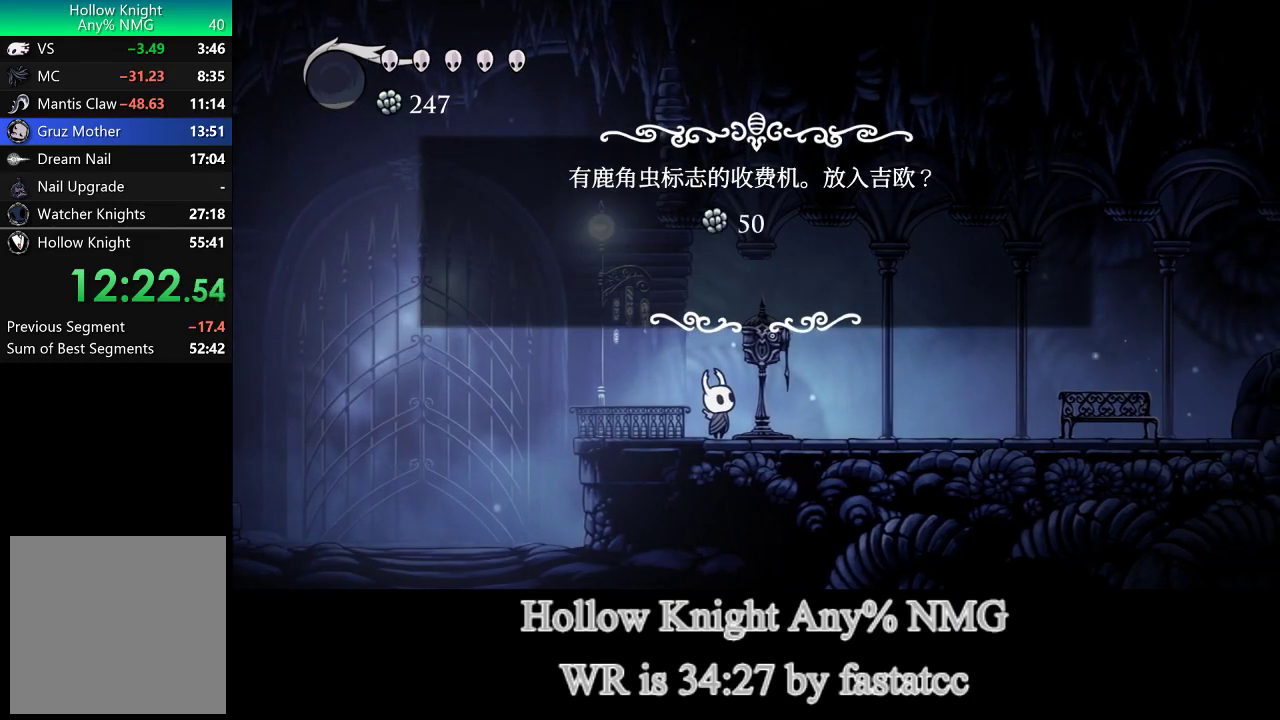
{"buttons": [], "left_stick": "center", "right_stick": "center", "events": []}
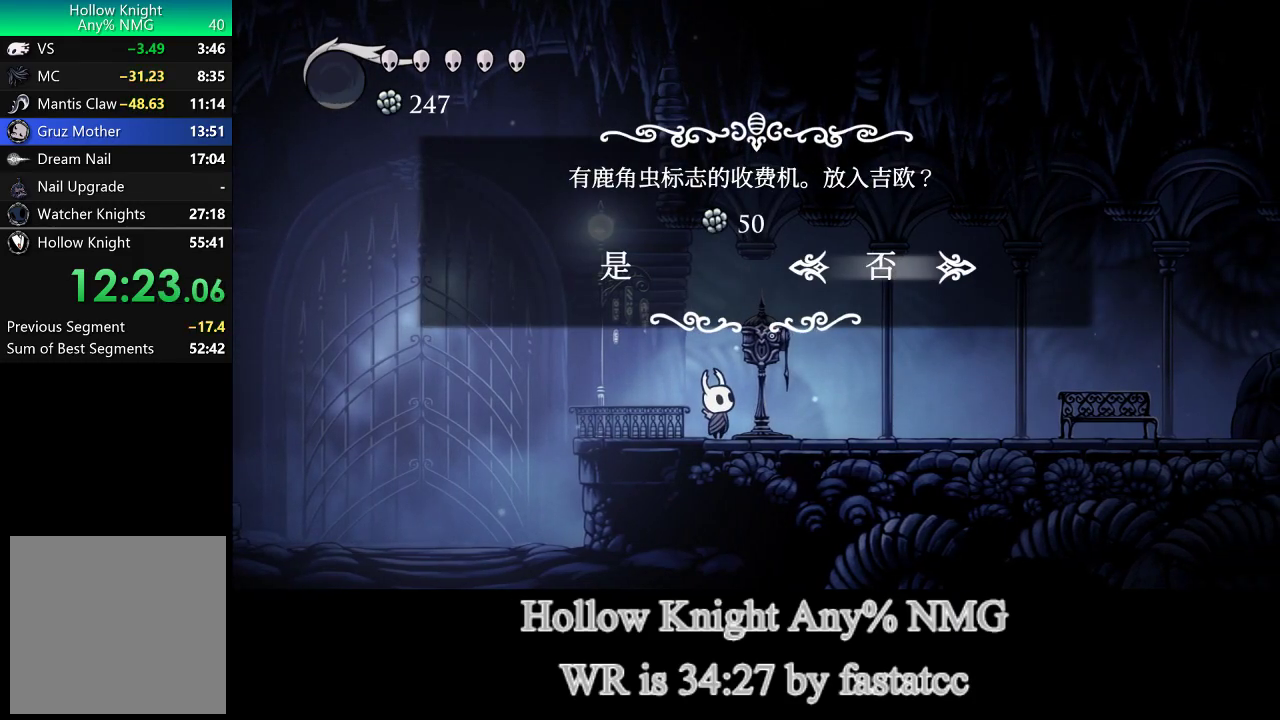
{"buttons": [], "left_stick": "center", "right_stick": "center", "events": [[33, "DPAD_LEFT", "down"], [117, "CROSS", "down"], [150, "DPAD_LEFT", "up"], [200, "CROSS", "up"]]}
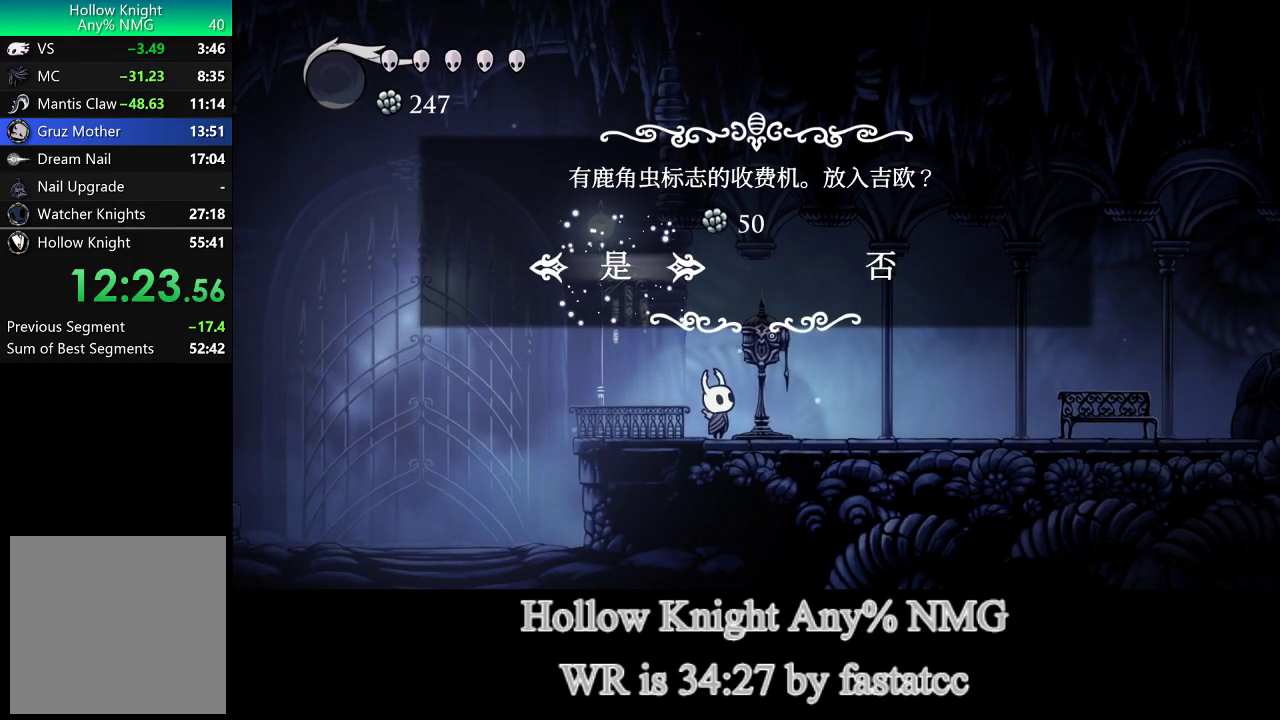
{"buttons": [], "left_stick": "up", "right_stick": "center", "events": [[400, "left_stick", "up"]]}